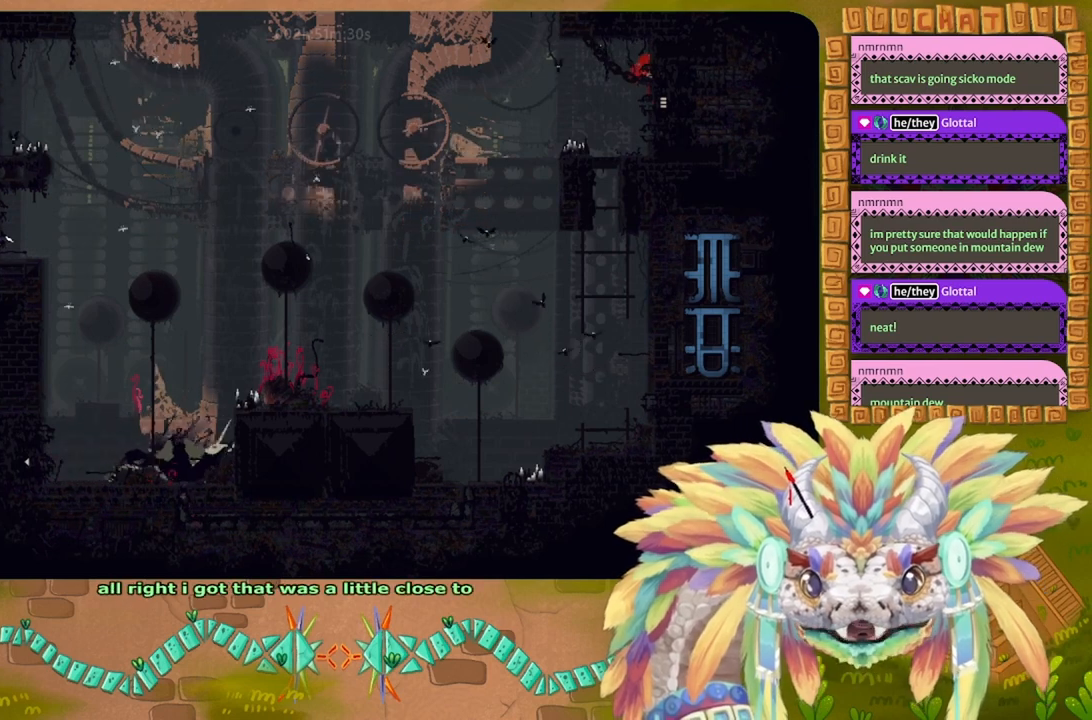
Gameplay with keyboard; each line is a JSON object with the keys held at the frame after it. "events" lists presses ("down") and releases ("up") of "down", "g", "j", "left", "r", "right", "t" and "up" between this image and that frame as [ms after this image, input, new state], when the widget could be followed in between. No other keys are recorded. Mouse input is not recorded.
{"keys": ["g"], "events": []}
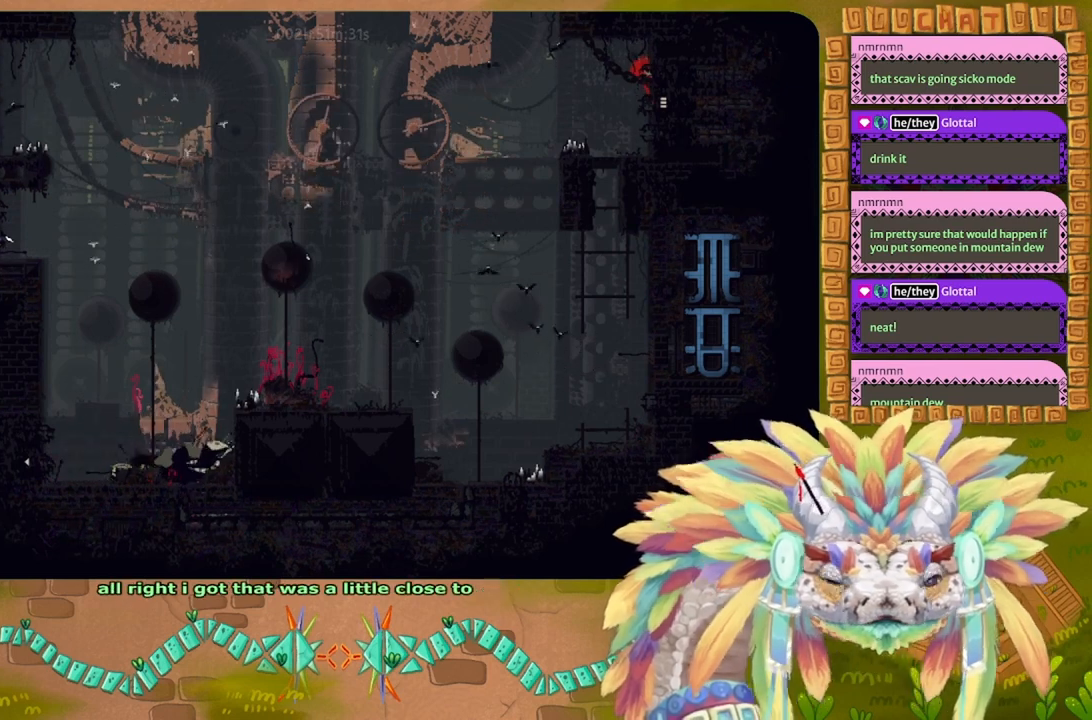
{"keys": ["g"], "events": []}
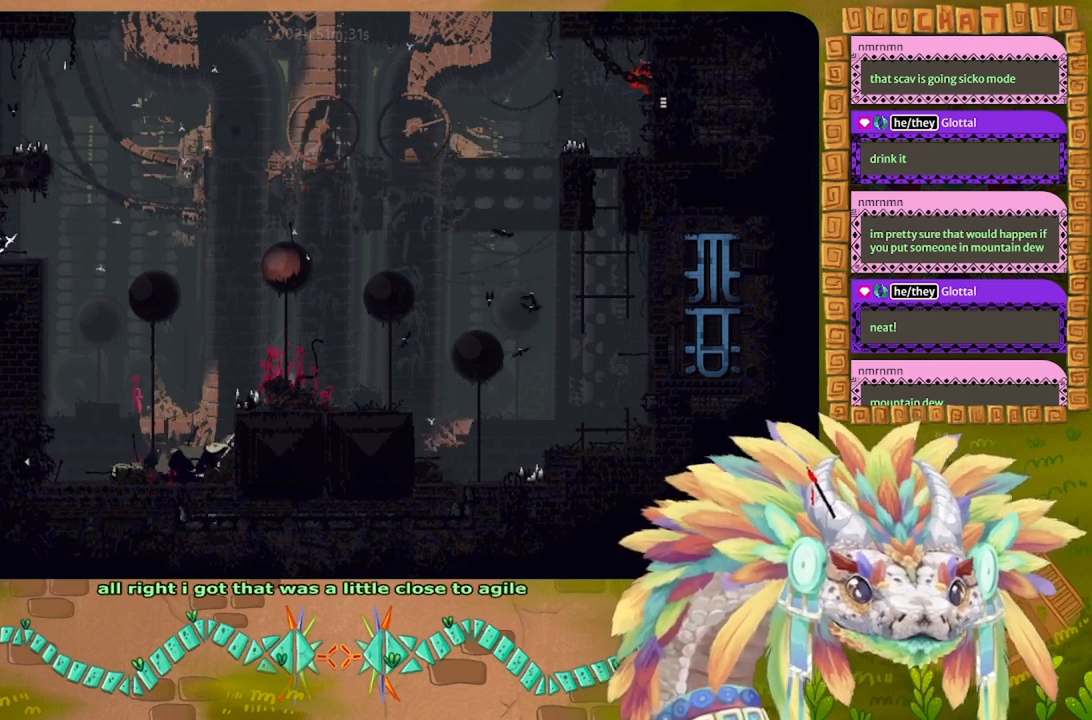
{"keys": ["left"], "events": [[367, "g", "up"], [467, "left", "down"]]}
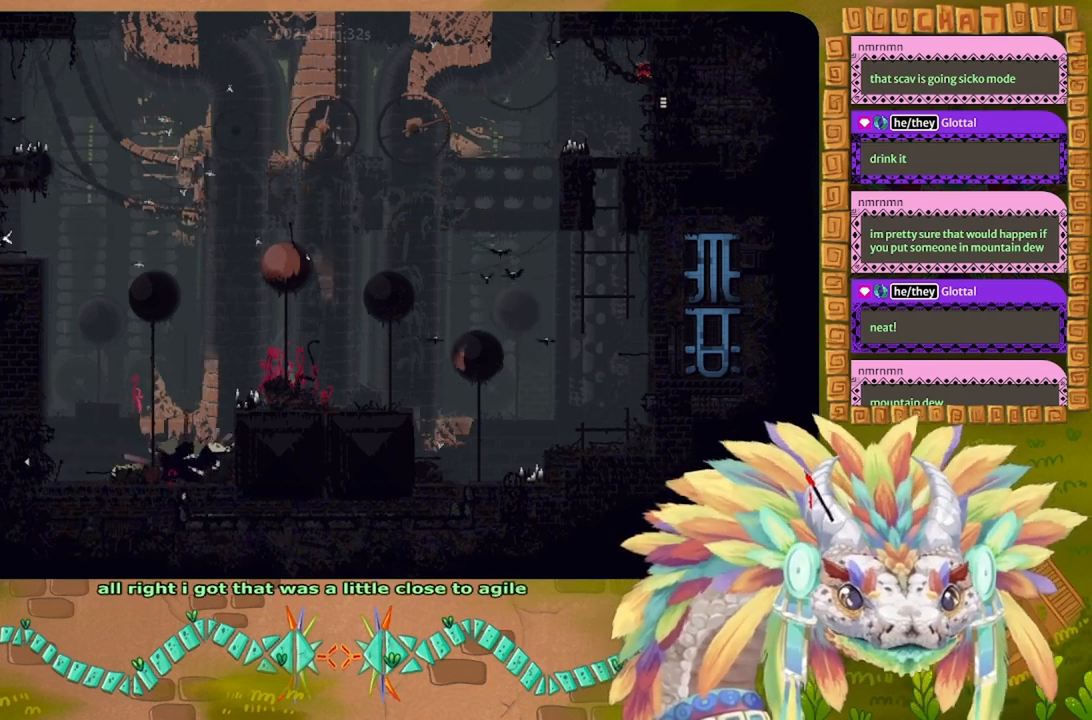
{"keys": ["left"], "events": []}
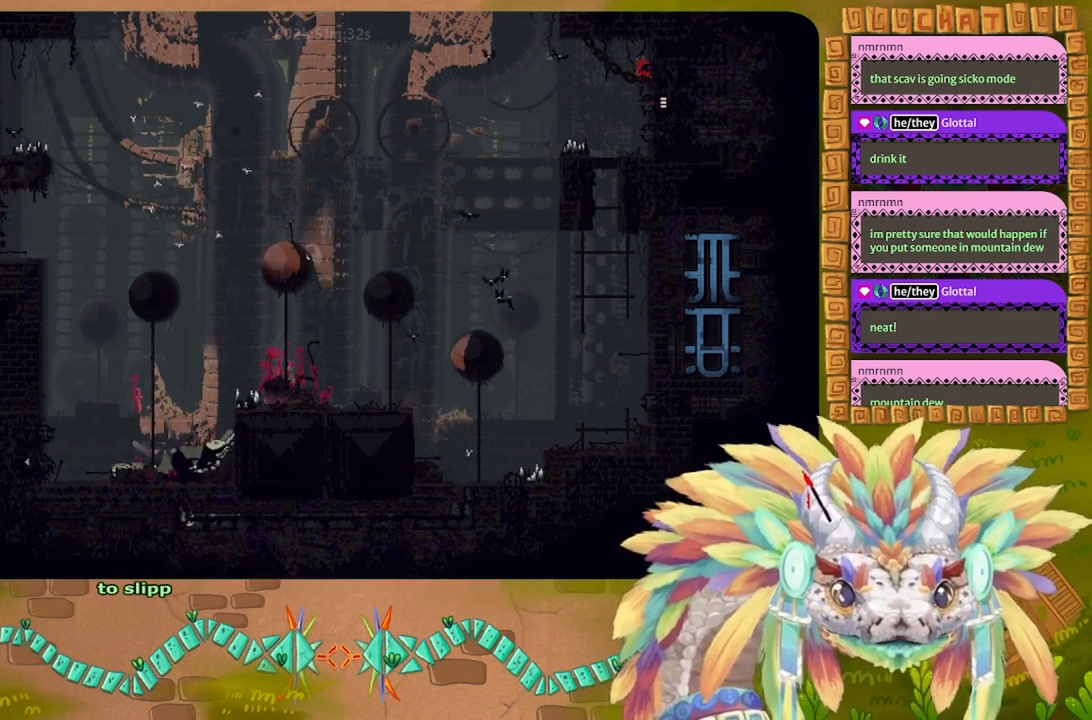
{"keys": ["left"], "events": []}
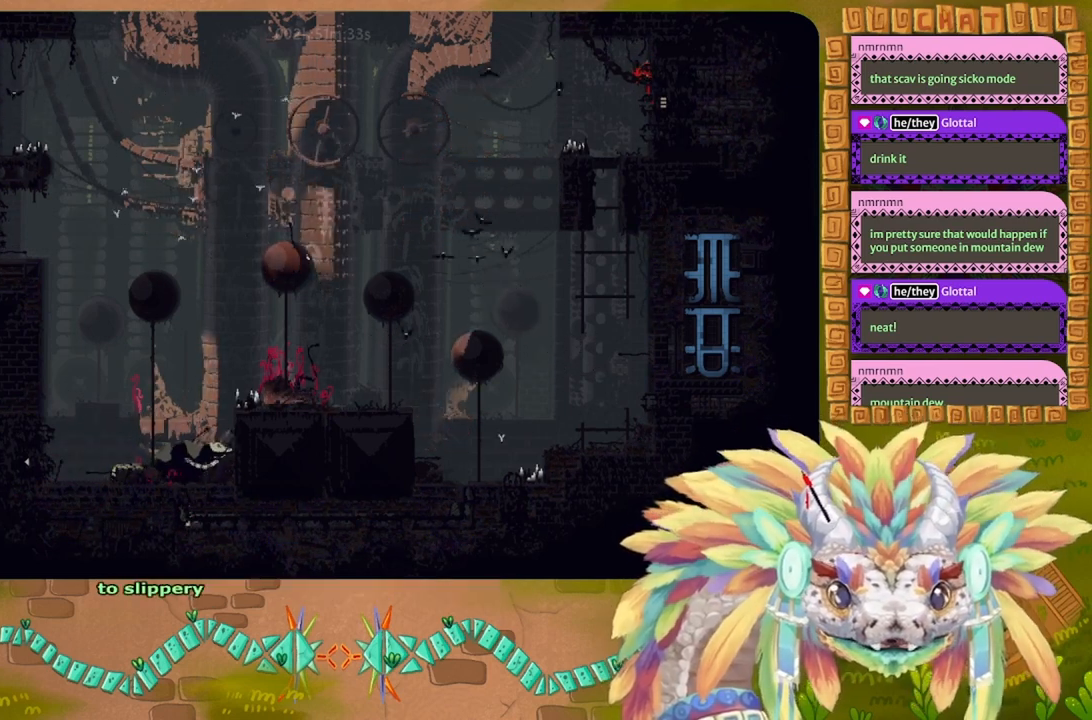
{"keys": ["left"], "events": []}
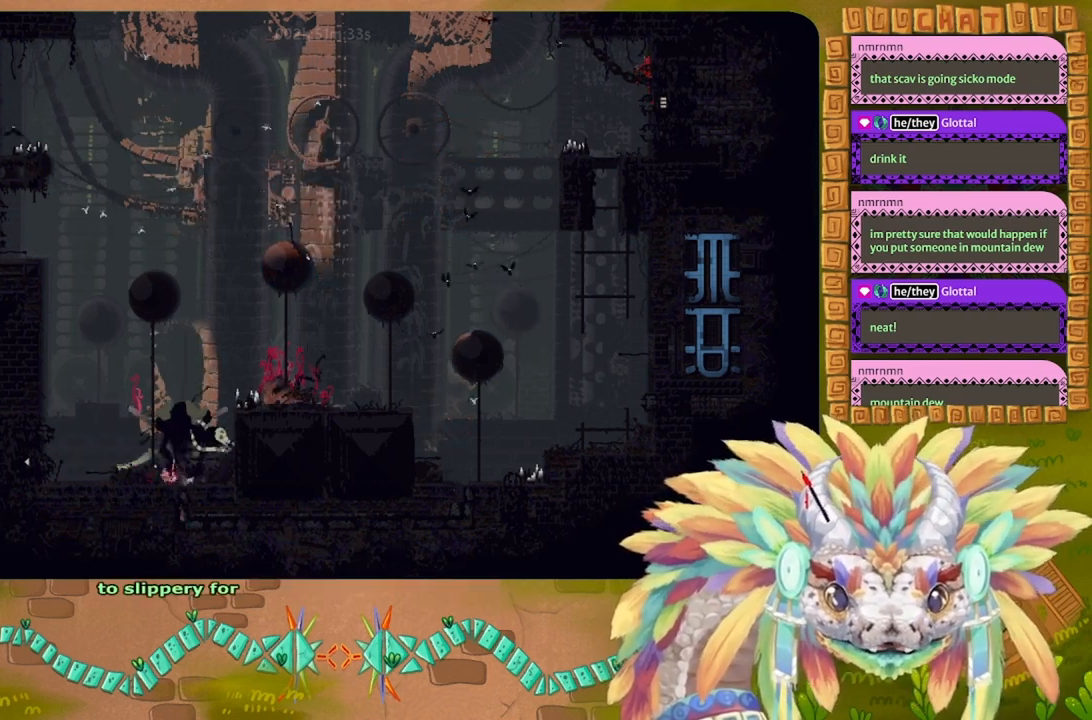
{"keys": [], "events": [[267, "left", "up"], [267, "t", "down"], [367, "t", "up"], [400, "t", "down"], [500, "t", "up"]]}
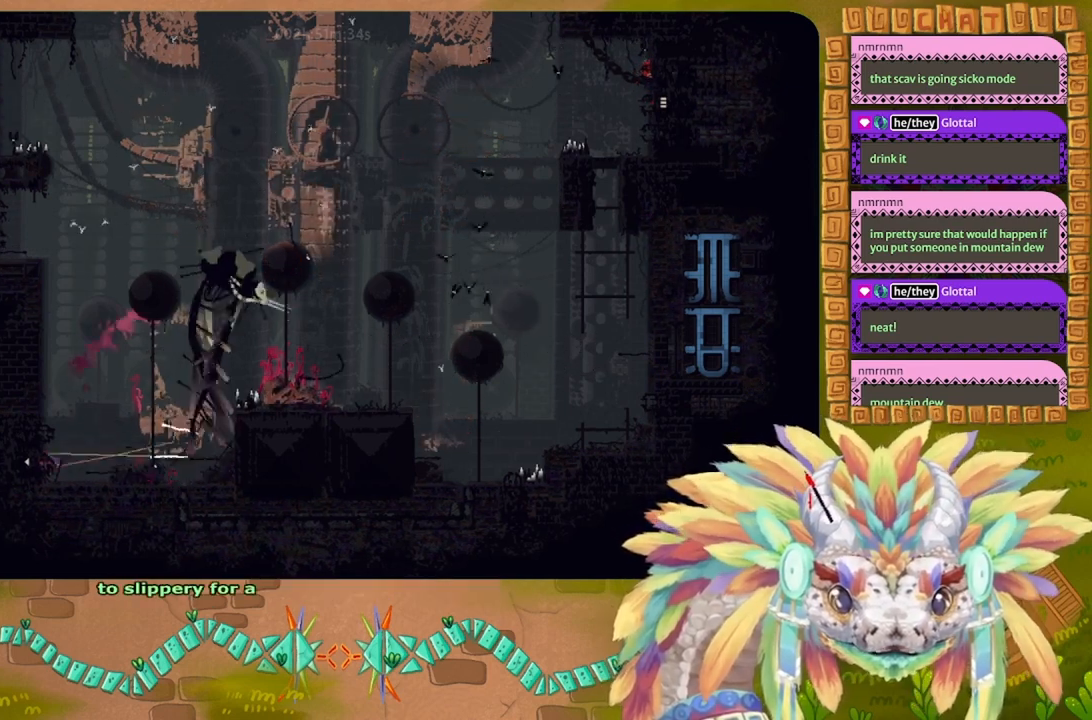
{"keys": ["g", "left"], "events": [[100, "left", "down"], [234, "g", "down"]]}
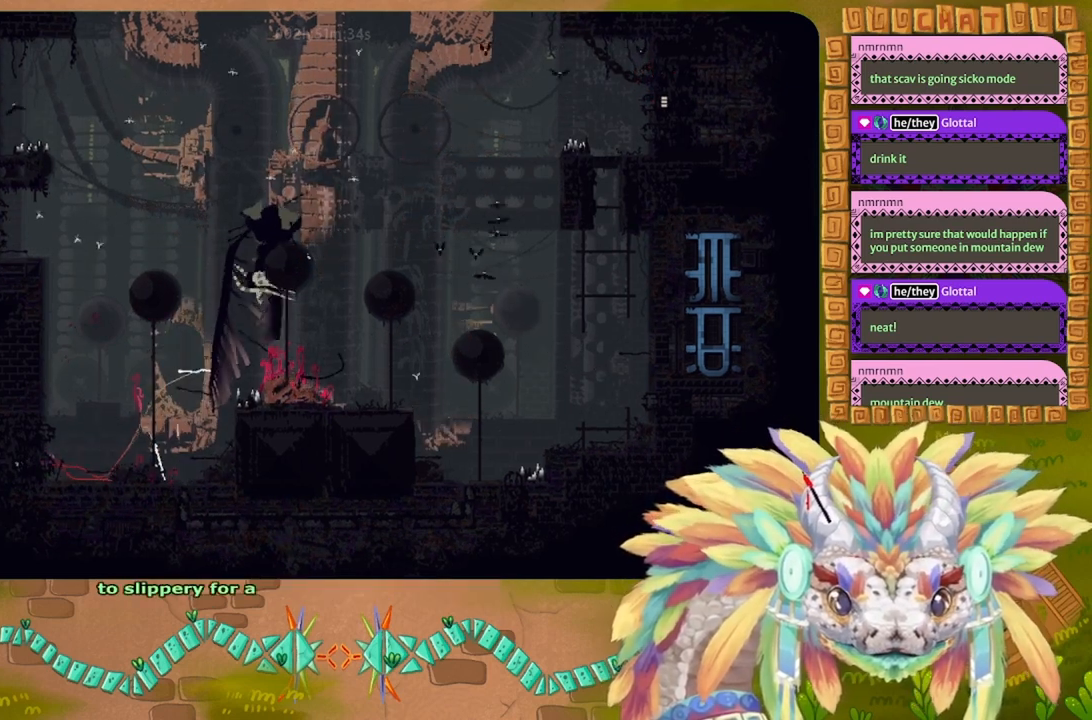
{"keys": ["g", "left"], "events": []}
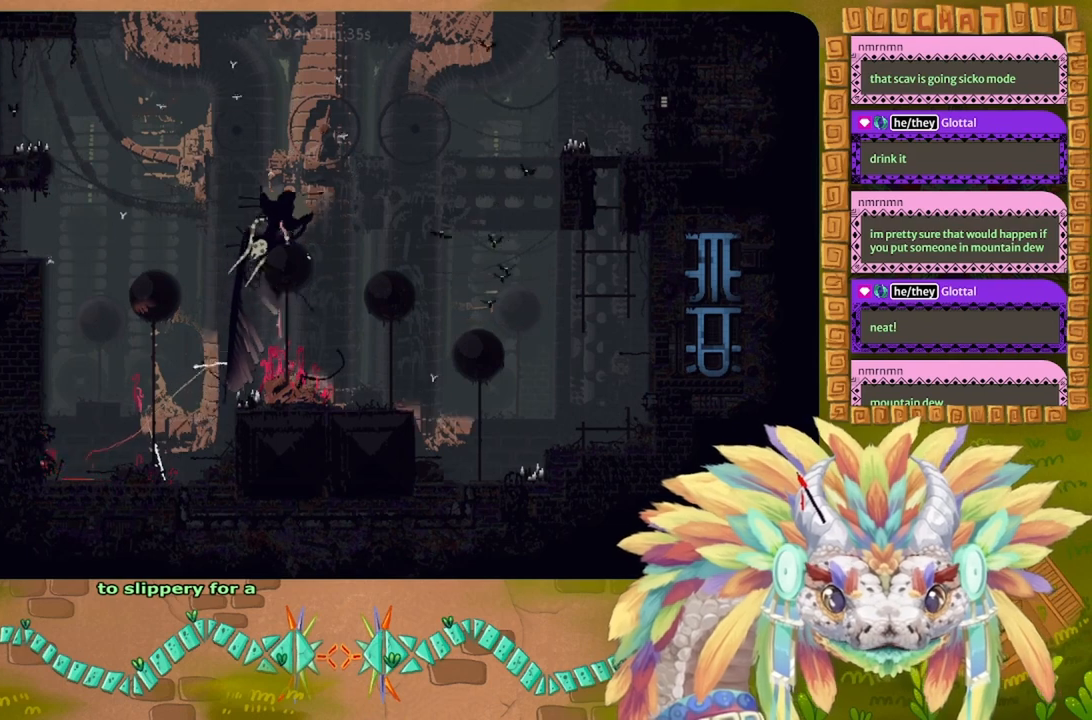
{"keys": ["g", "left"], "events": []}
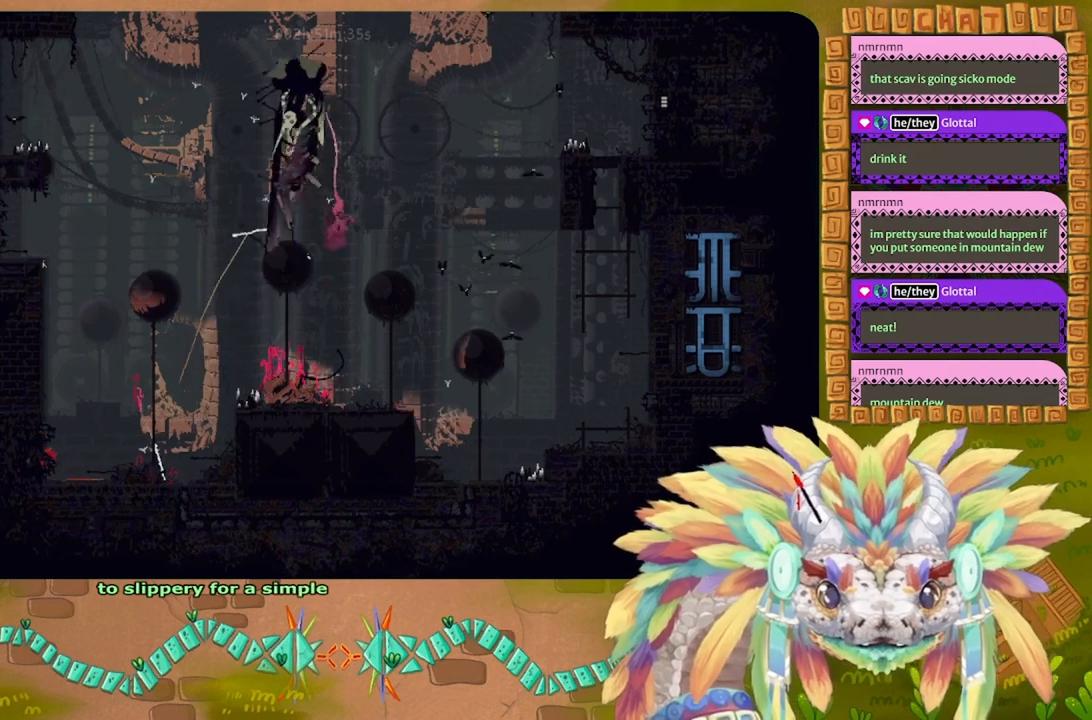
{"keys": ["g", "left"], "events": []}
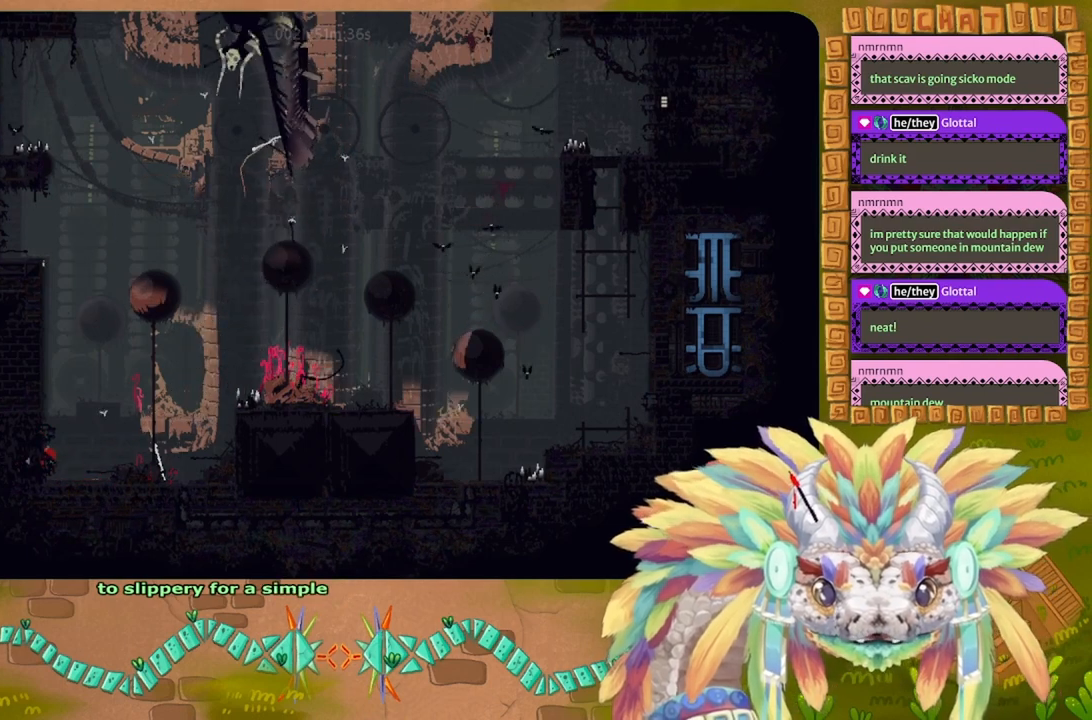
{"keys": ["g"], "events": [[367, "left", "up"]]}
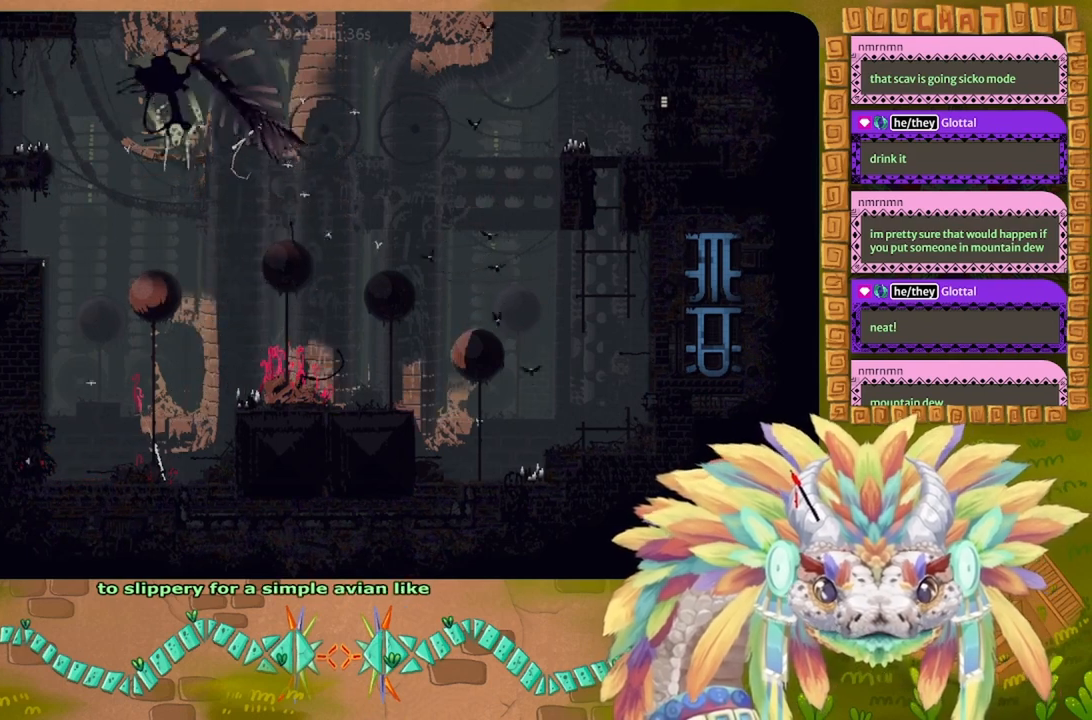
{"keys": ["g"], "events": []}
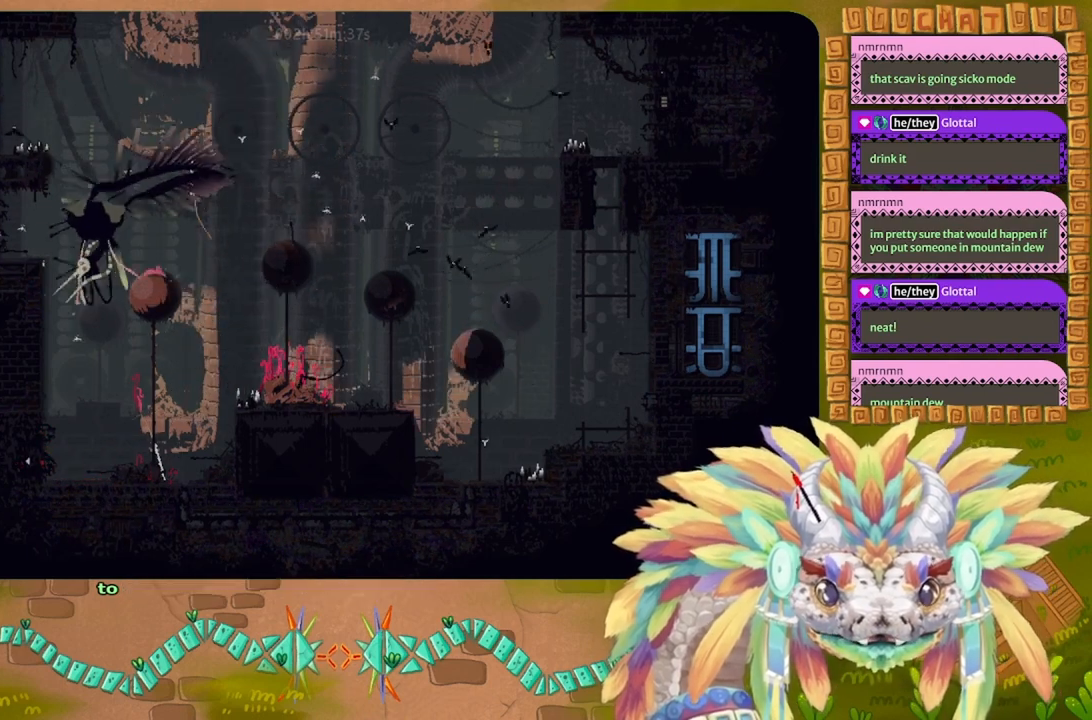
{"keys": ["g", "left"], "events": [[500, "left", "down"]]}
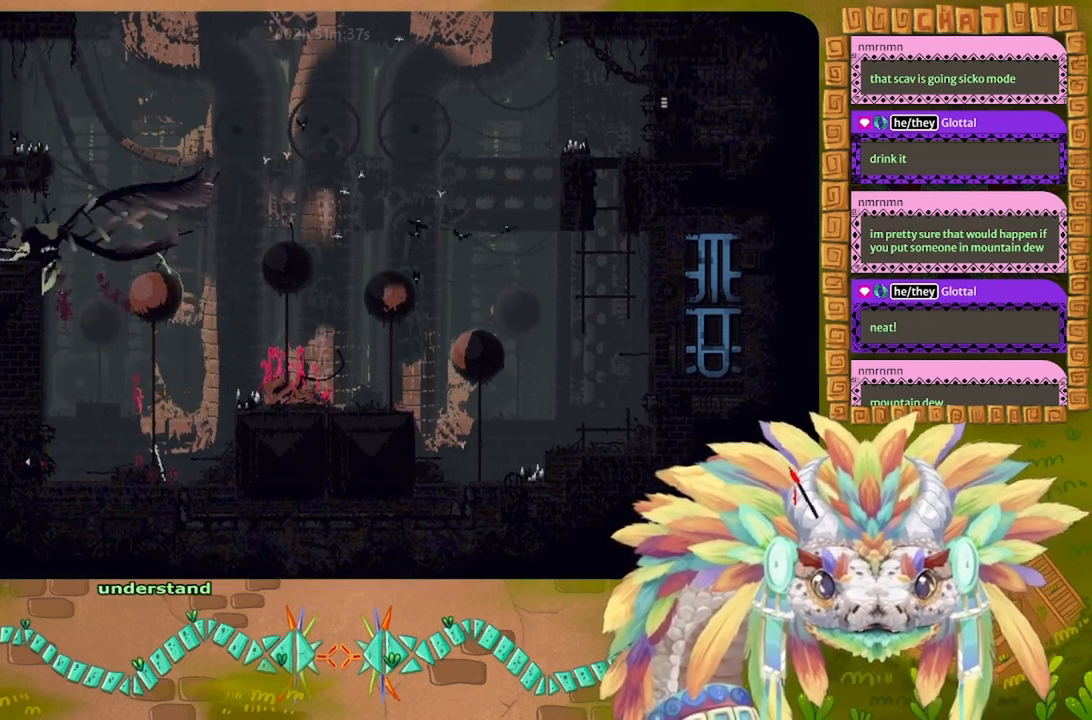
{"keys": ["left"], "events": [[34, "g", "up"]]}
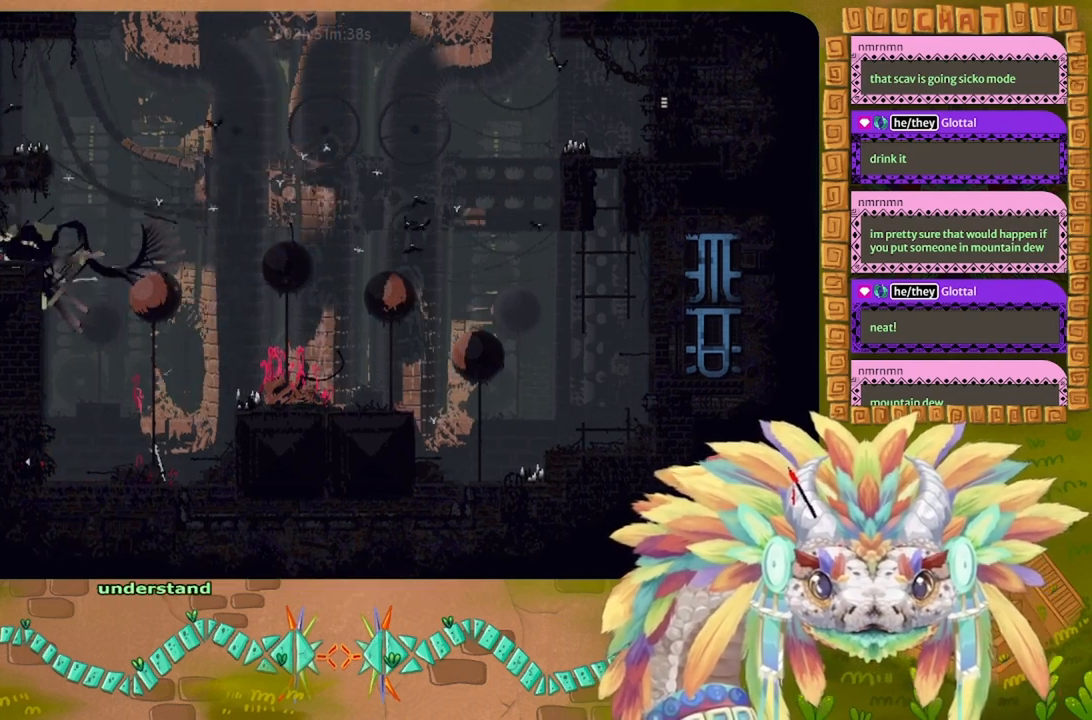
{"keys": ["left"], "events": []}
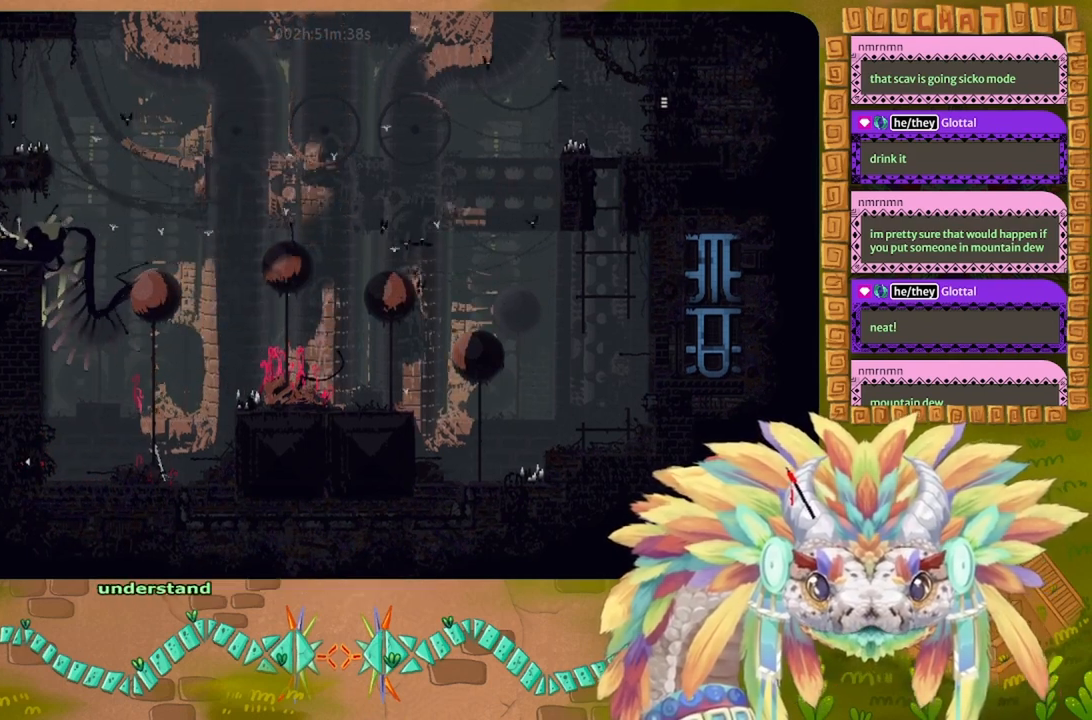
{"keys": ["left"], "events": []}
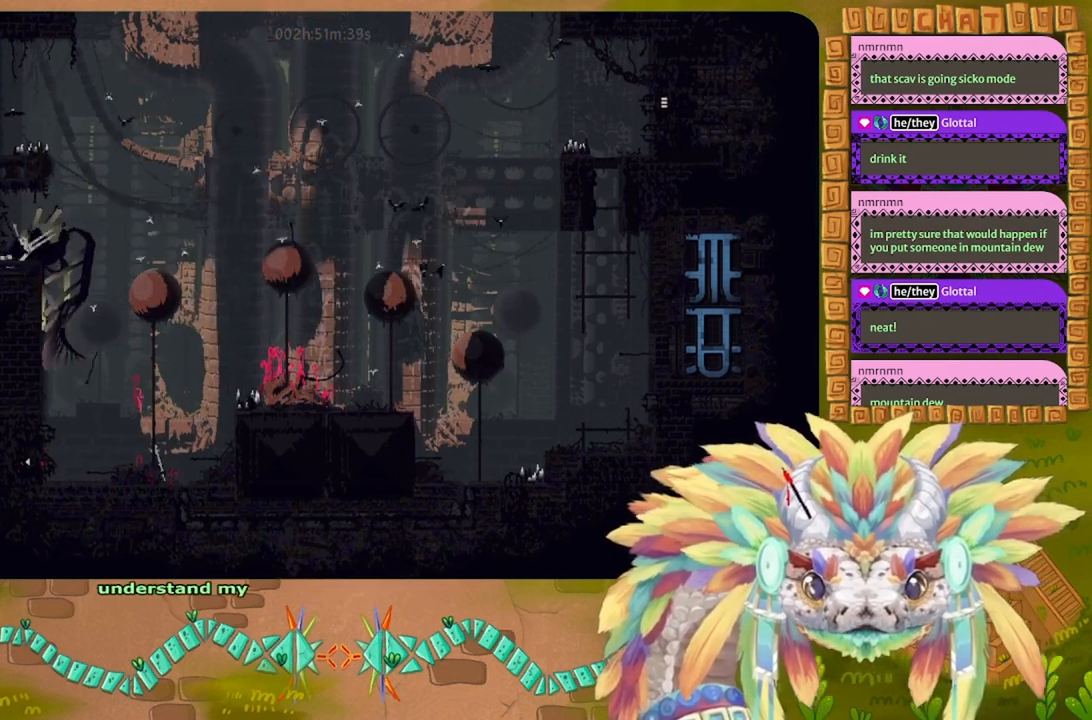
{"keys": ["left"], "events": [[234, "left", "up"], [467, "left", "down"]]}
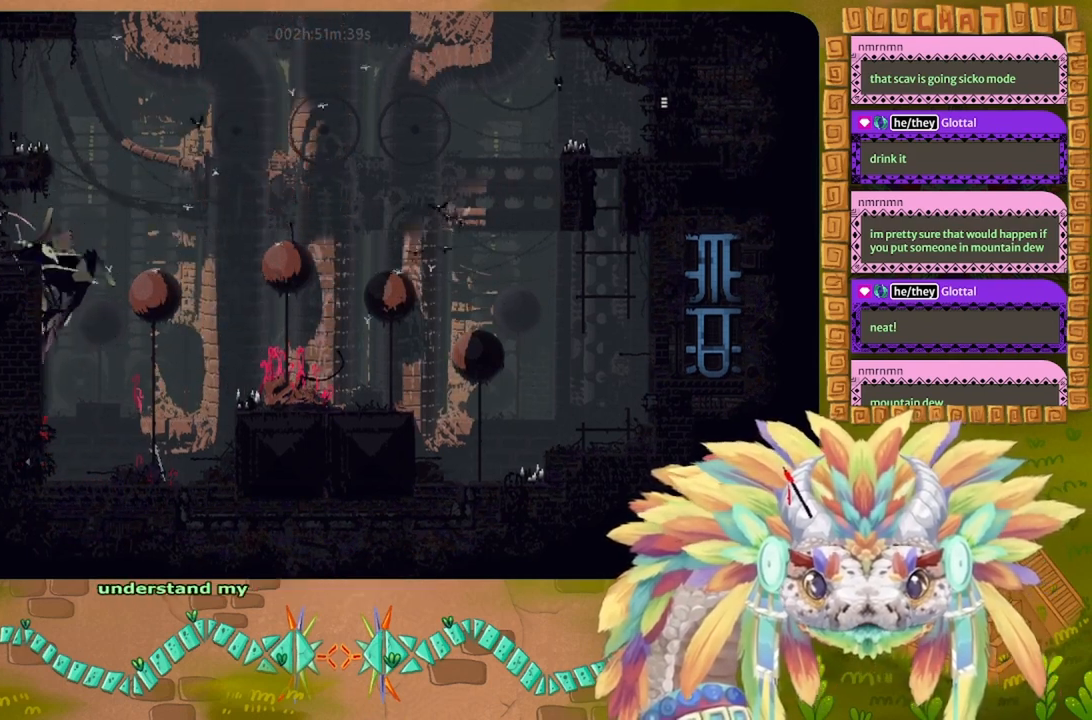
{"keys": ["left"], "events": []}
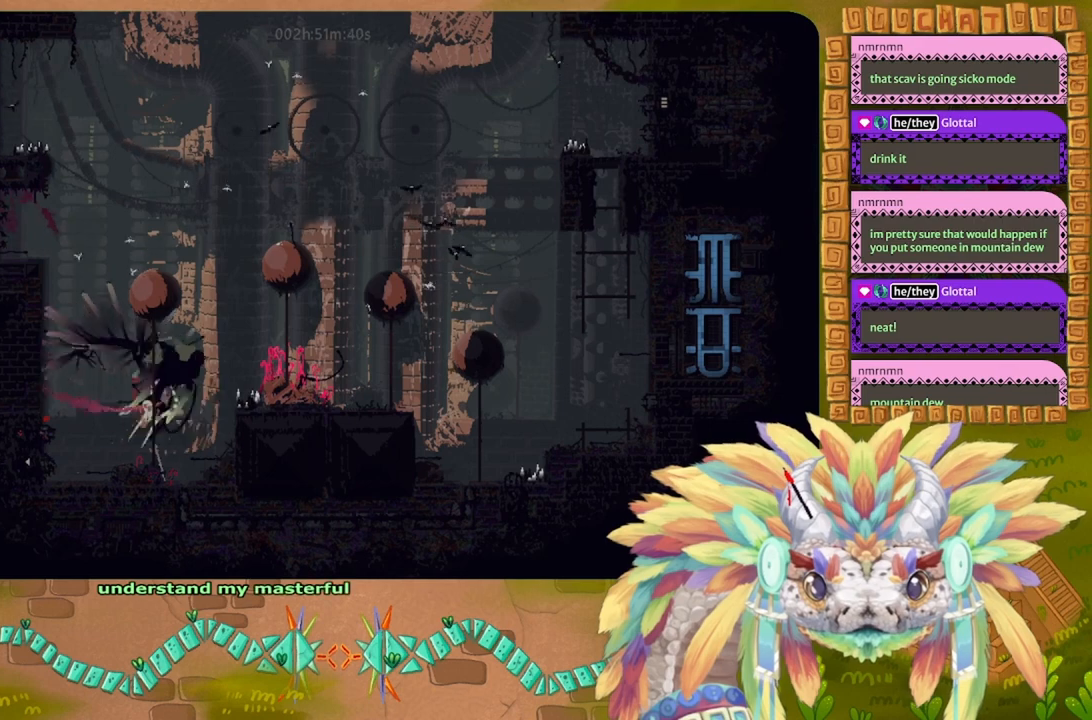
{"keys": ["left"], "events": []}
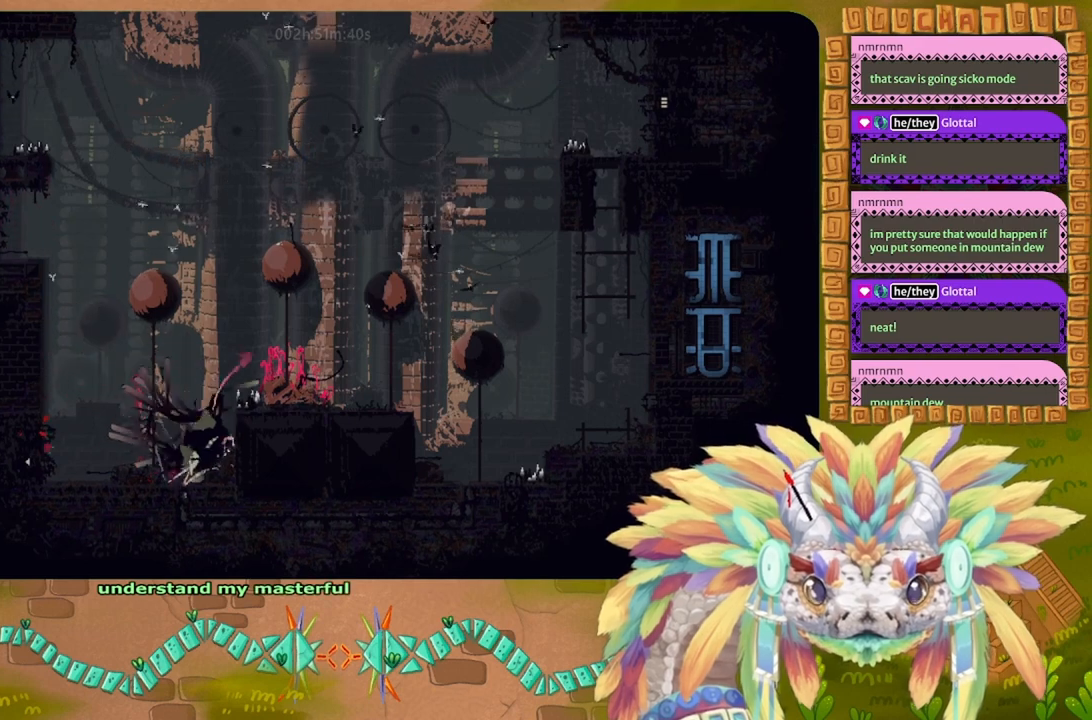
{"keys": ["left"], "events": []}
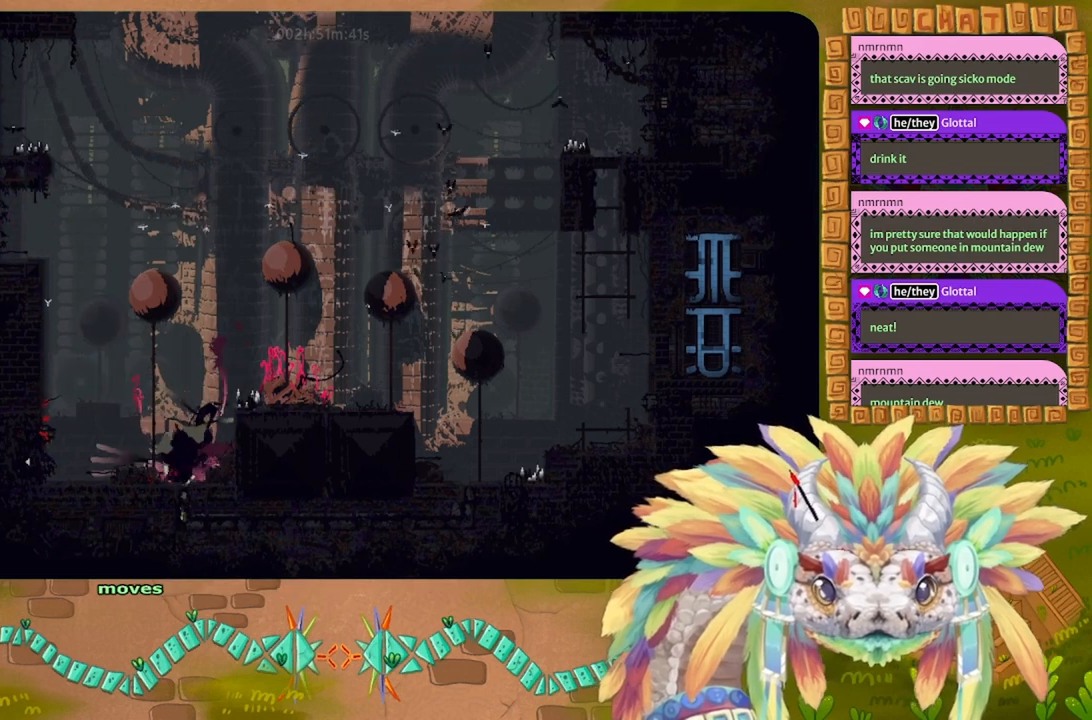
{"keys": ["g"], "events": [[400, "g", "down"], [400, "left", "up"]]}
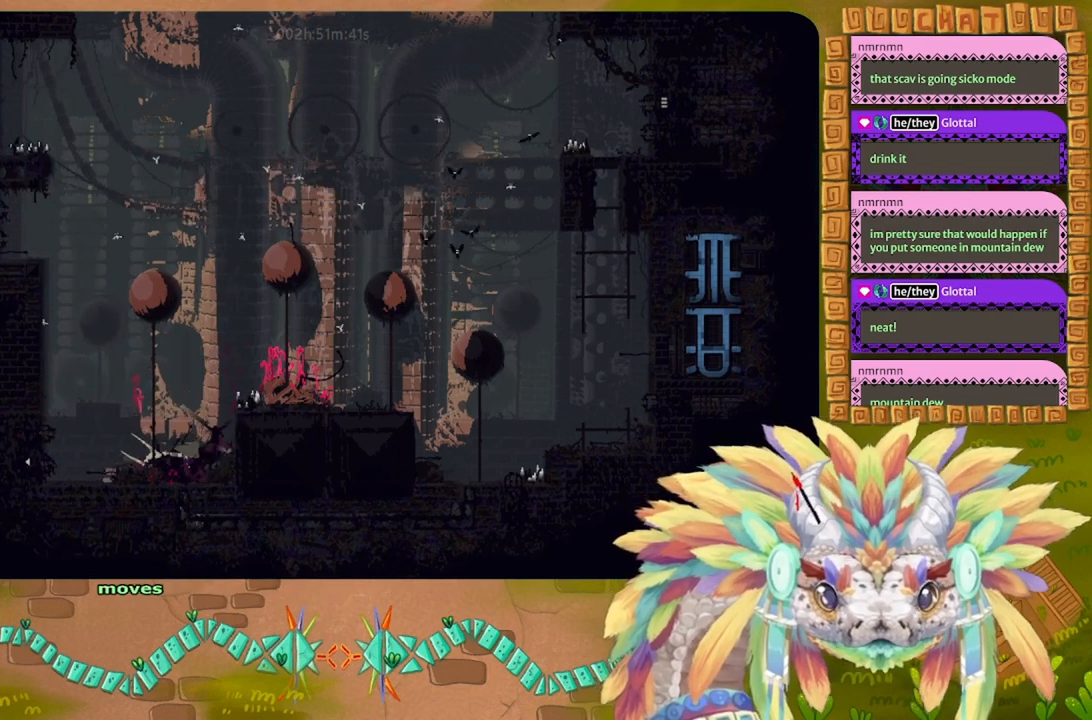
{"keys": ["g"], "events": []}
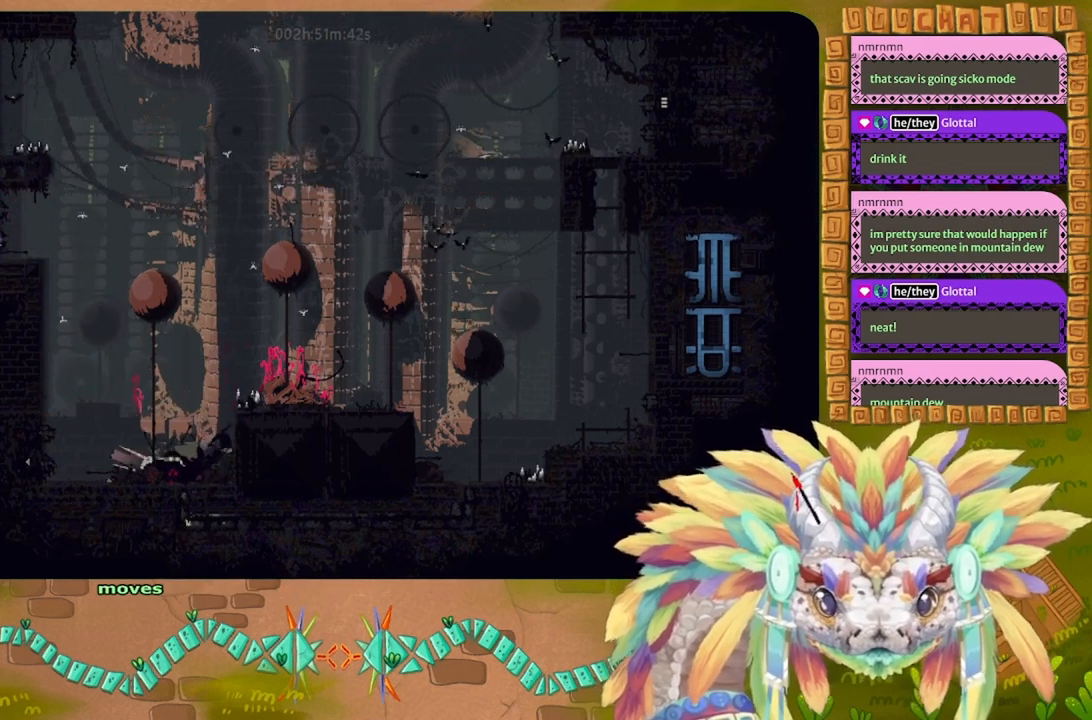
{"keys": ["g"], "events": []}
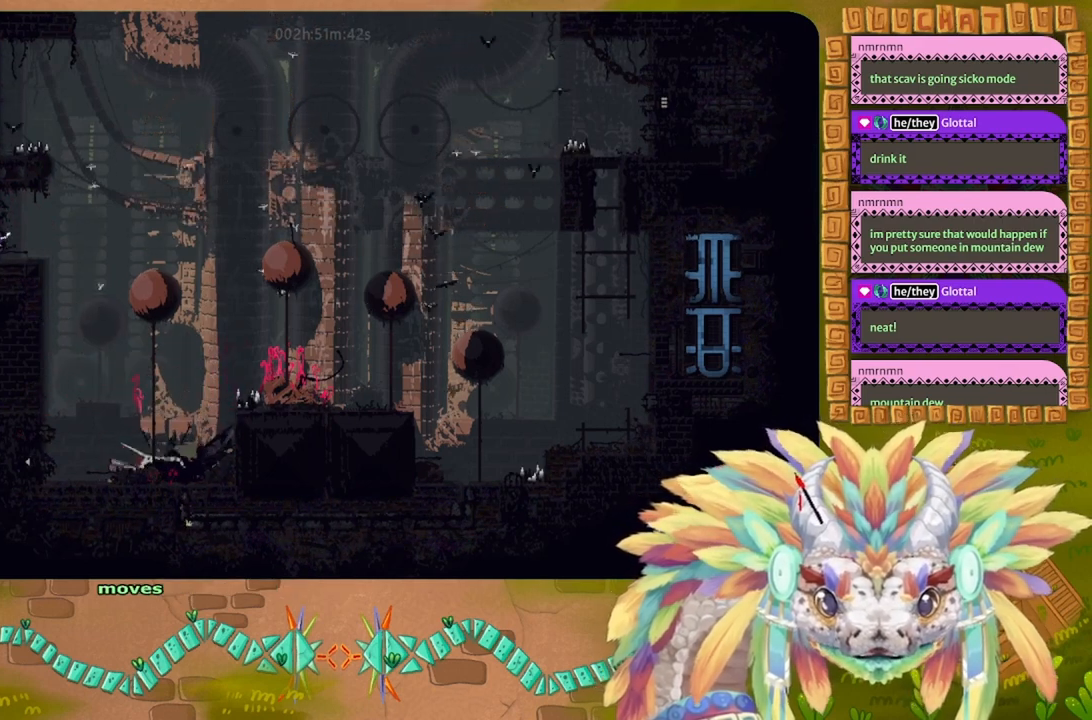
{"keys": ["g"], "events": []}
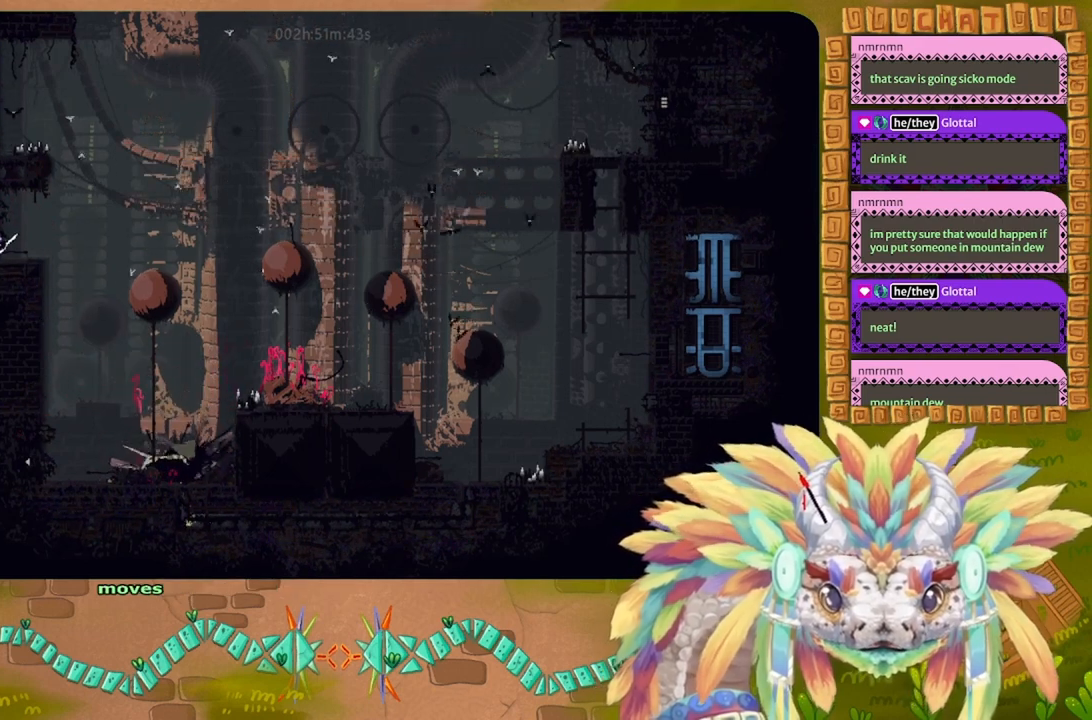
{"keys": ["g"], "events": []}
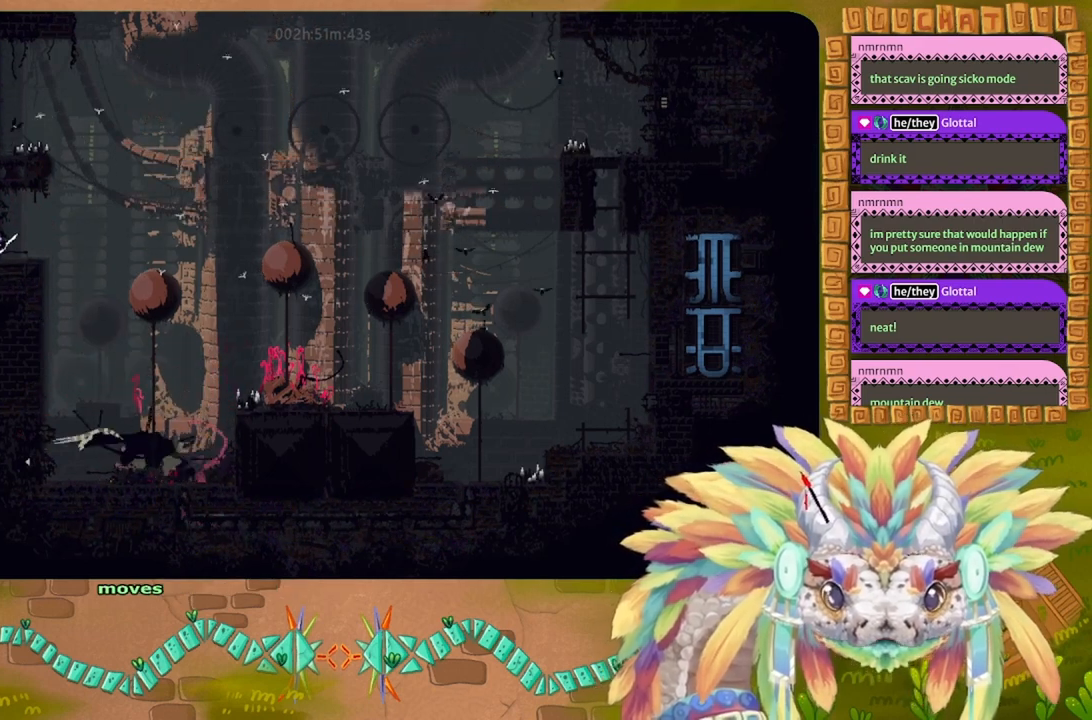
{"keys": ["g"], "events": []}
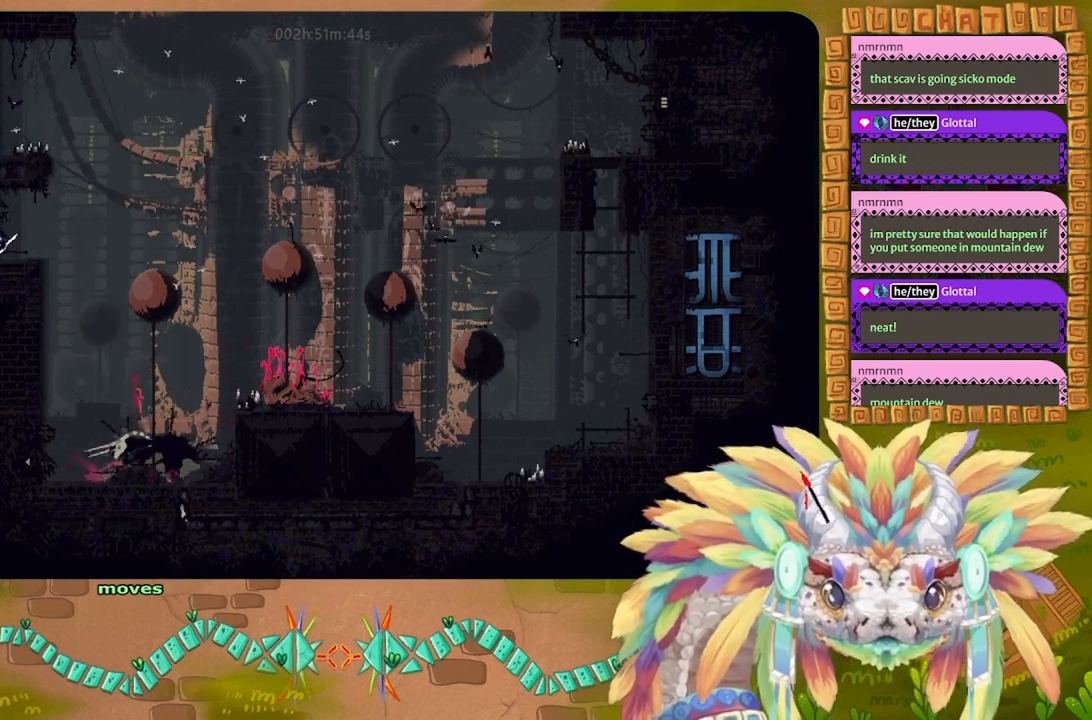
{"keys": ["g"], "events": []}
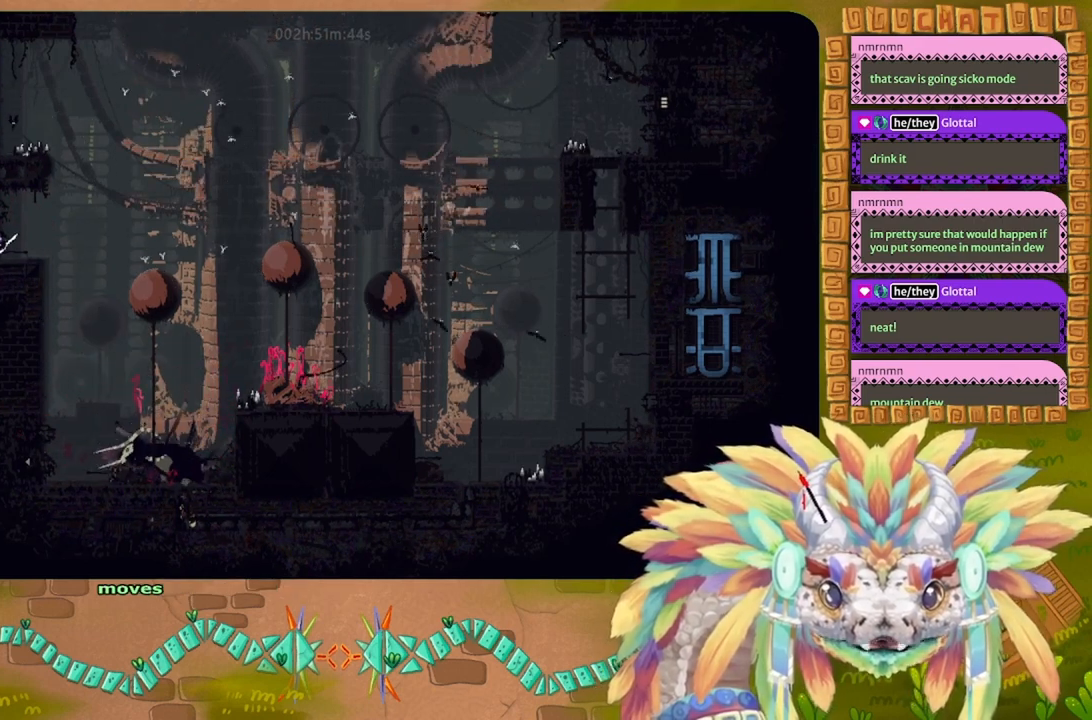
{"keys": ["g"], "events": []}
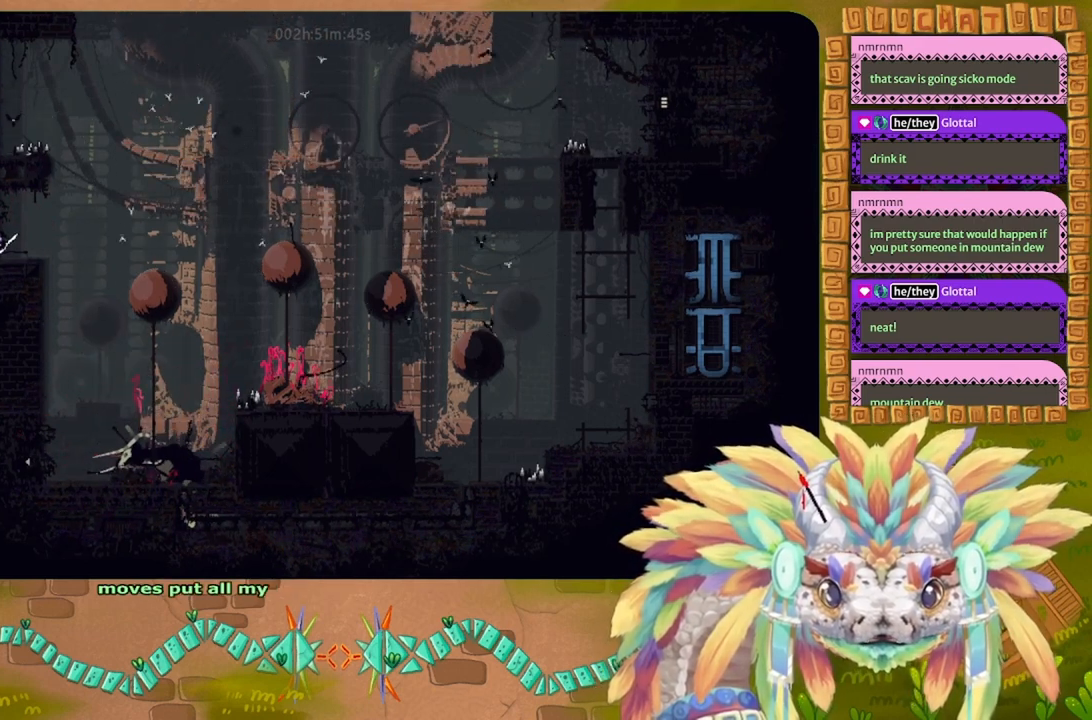
{"keys": [], "events": [[267, "g", "up"]]}